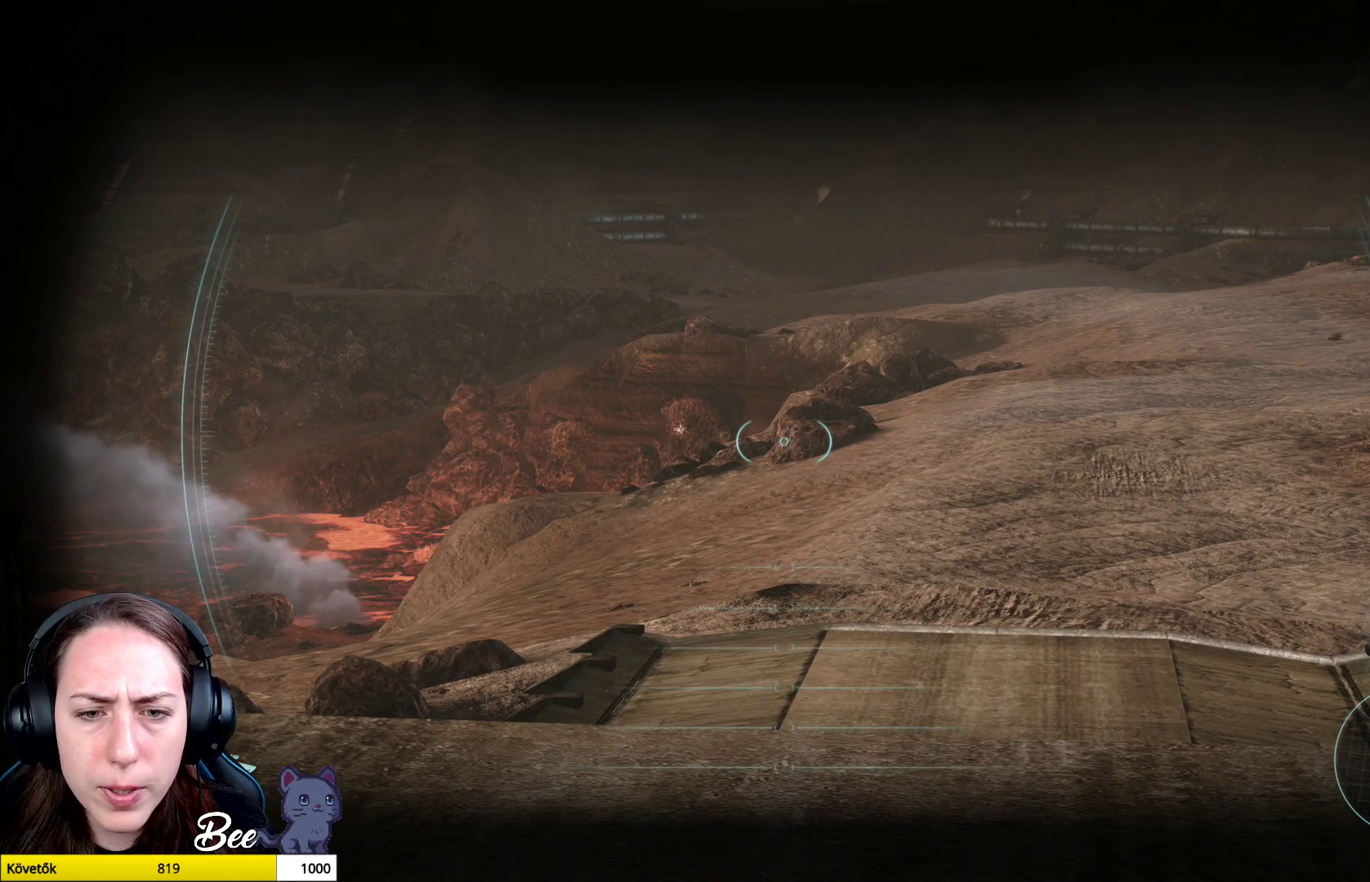
Gameplay with a controller (PlayStation layout); each line is a JSON object with the inputs held at the frame after it. "events" lists button and stick changes between this image and that frame as [ms after this image, input, new state], when the widget could be followed in between.
{"buttons": ["L2"], "left_stick": "center", "right_stick": "center", "events": []}
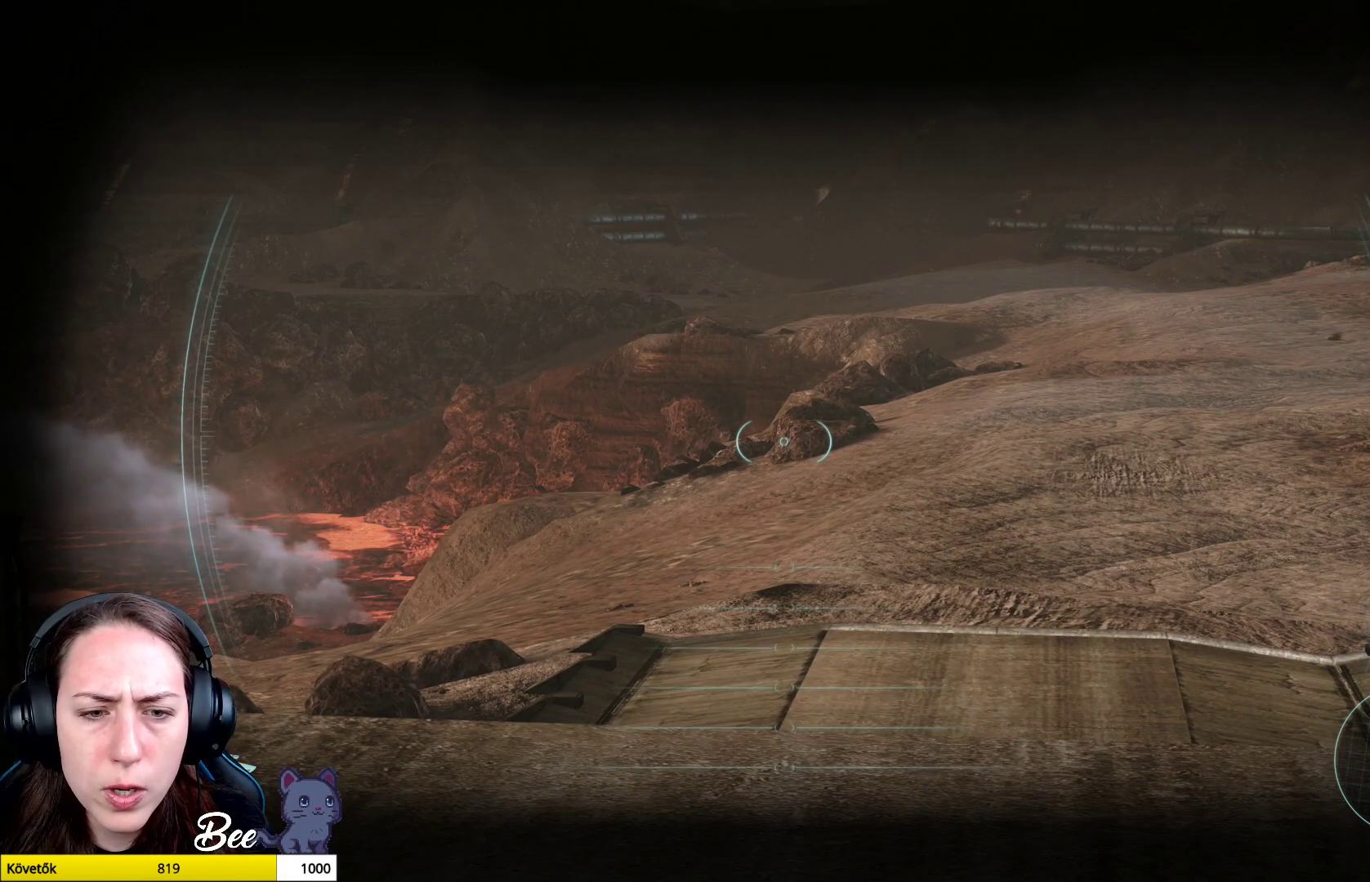
{"buttons": ["L2"], "left_stick": "center", "right_stick": "center", "events": []}
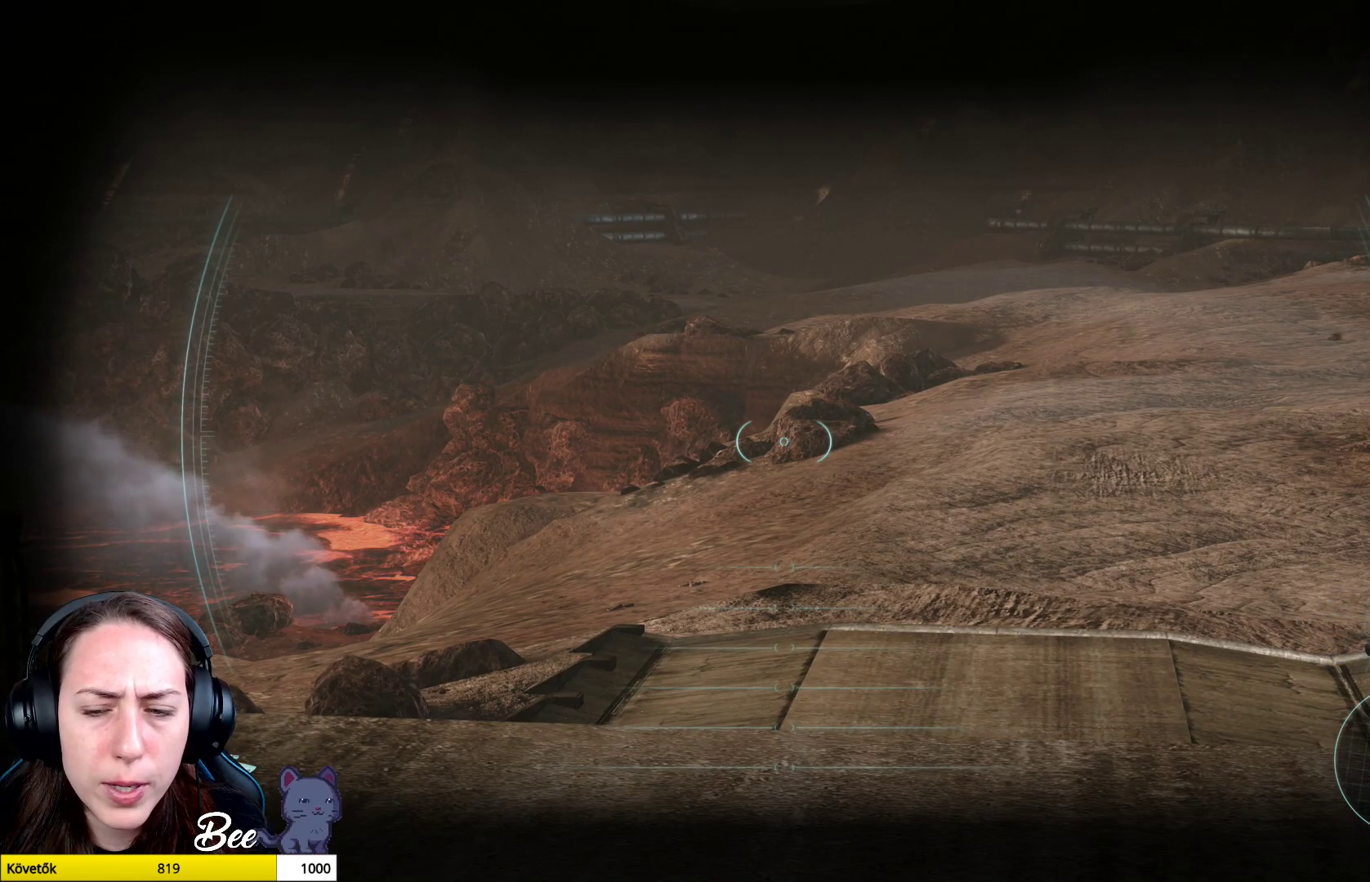
{"buttons": [], "left_stick": "center", "right_stick": "right", "events": [[83, "L2", "up"], [450, "right_stick", "right"]]}
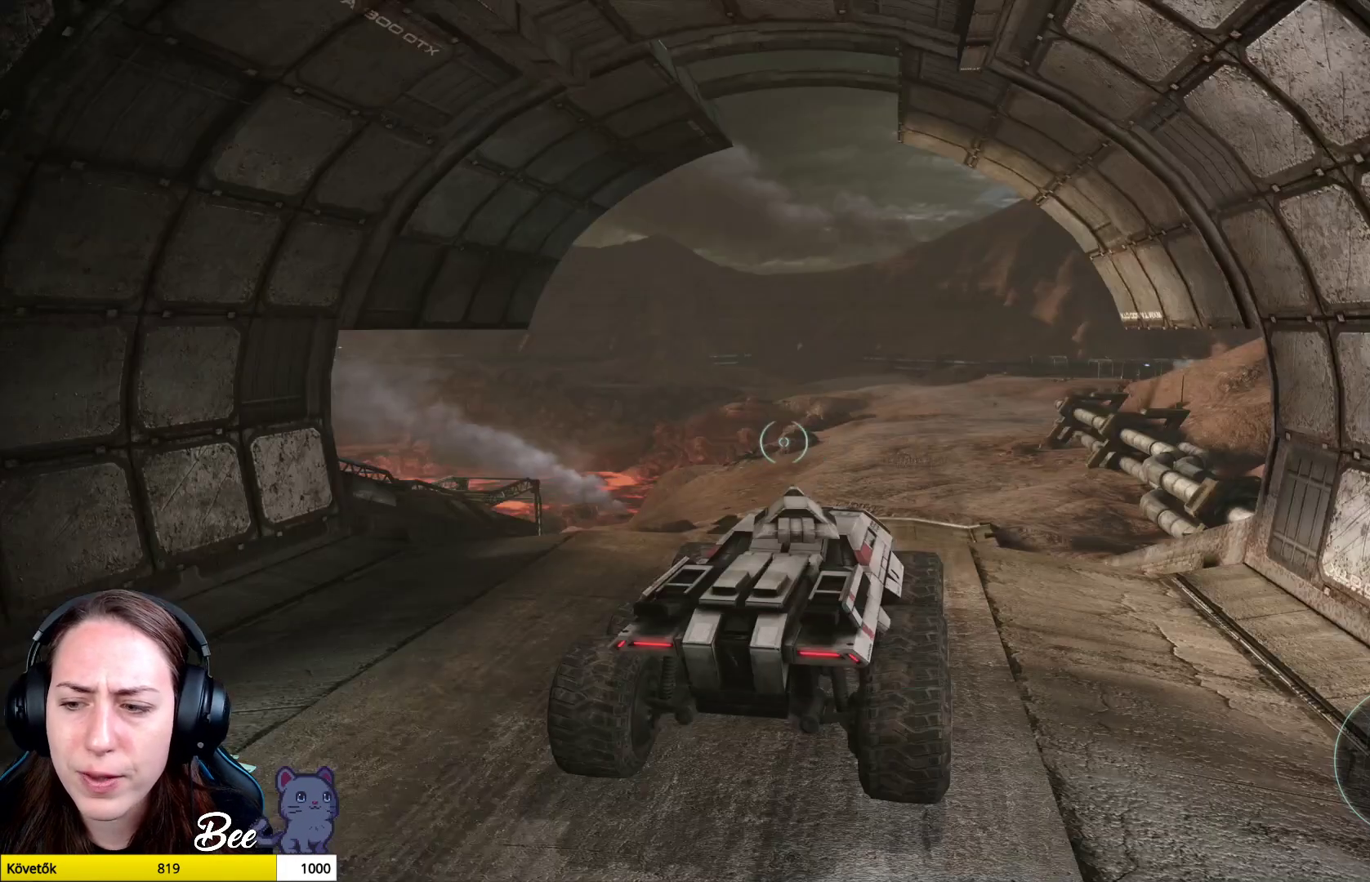
{"buttons": [], "left_stick": "up", "right_stick": "center", "events": [[167, "right_stick", "center"], [367, "left_stick", "up"]]}
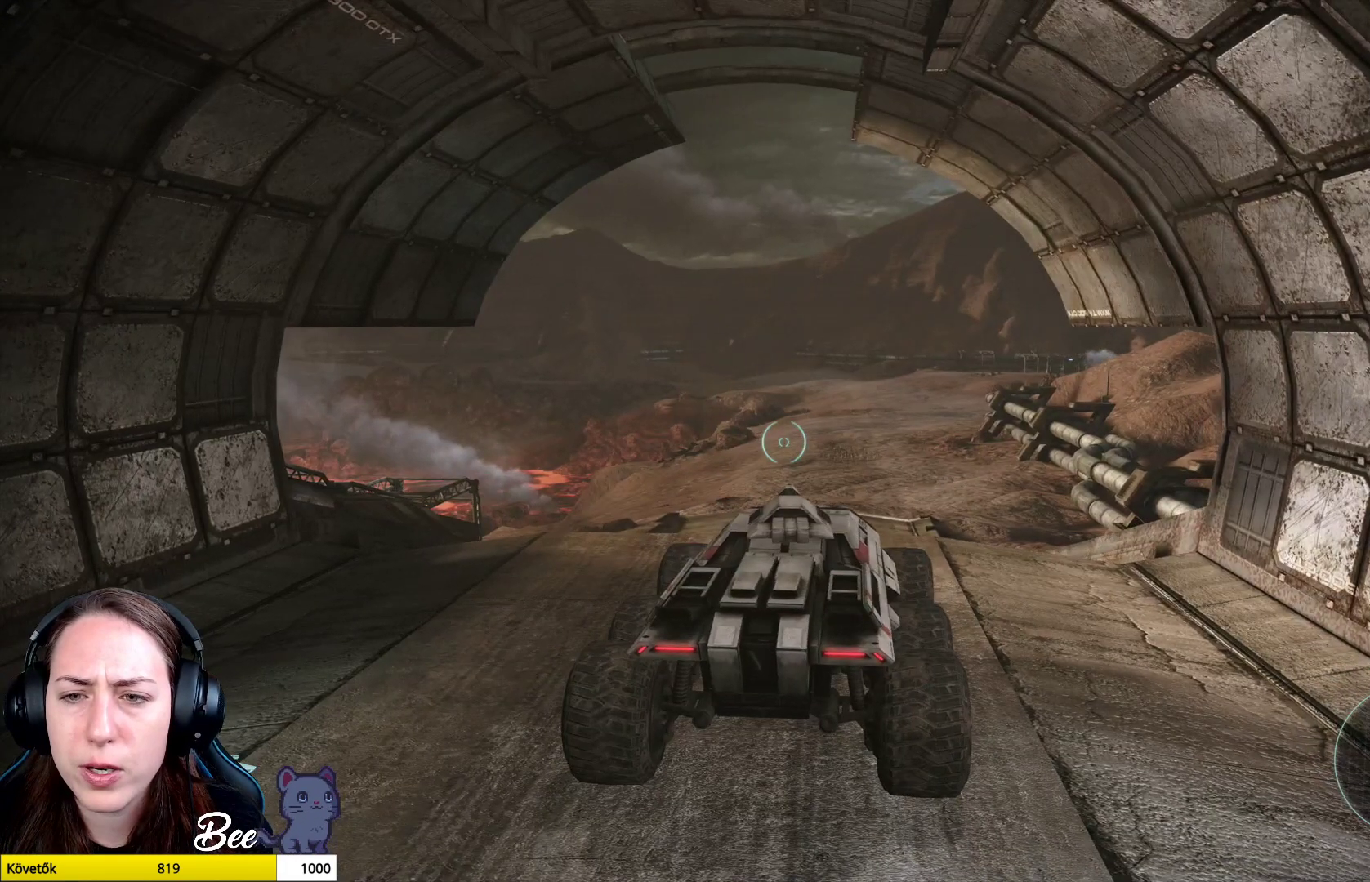
{"buttons": [], "left_stick": "up", "right_stick": "center", "events": [[150, "right_stick", "down"], [483, "right_stick", "center"]]}
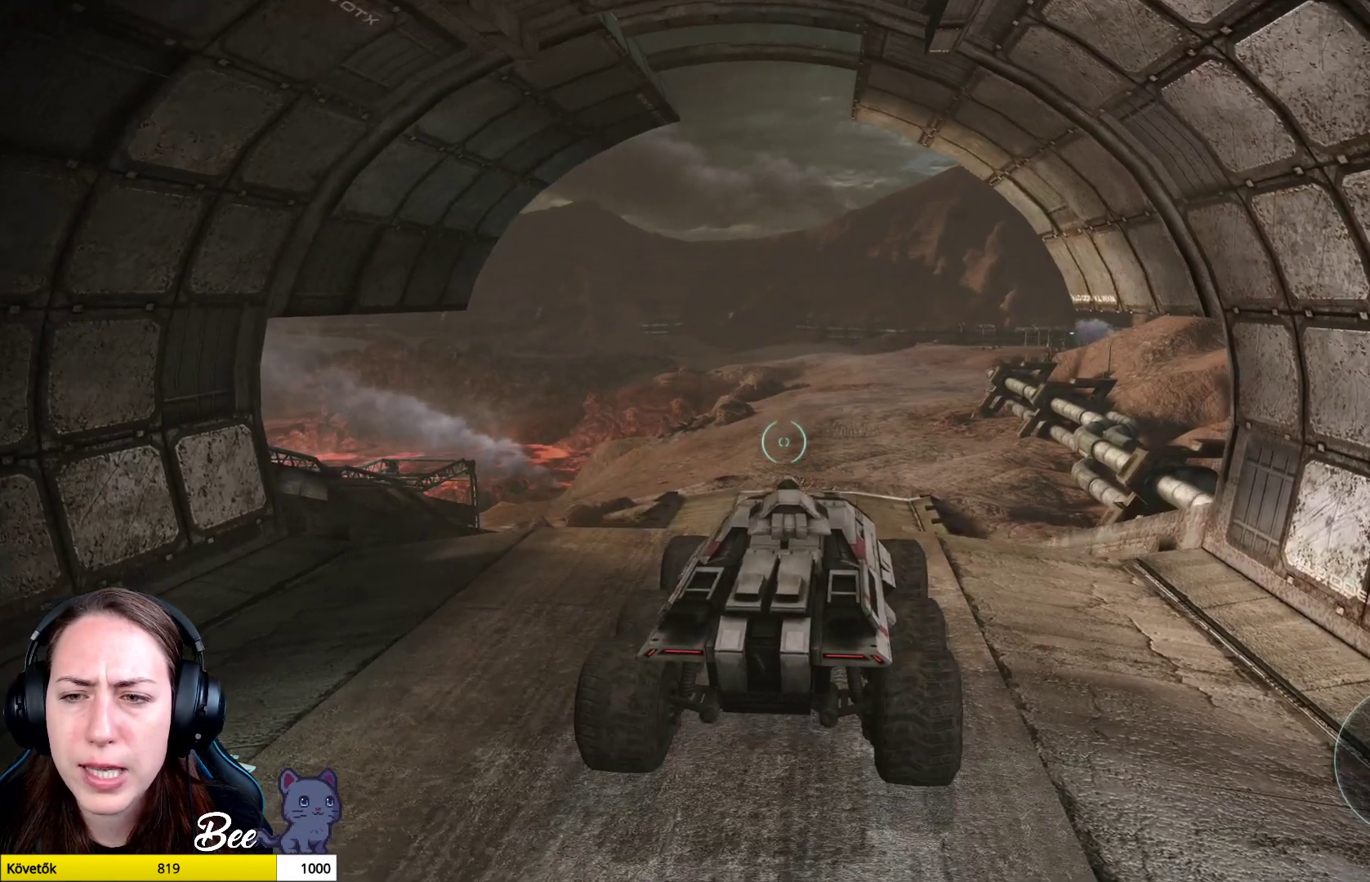
{"buttons": [], "left_stick": "up", "right_stick": "center", "events": []}
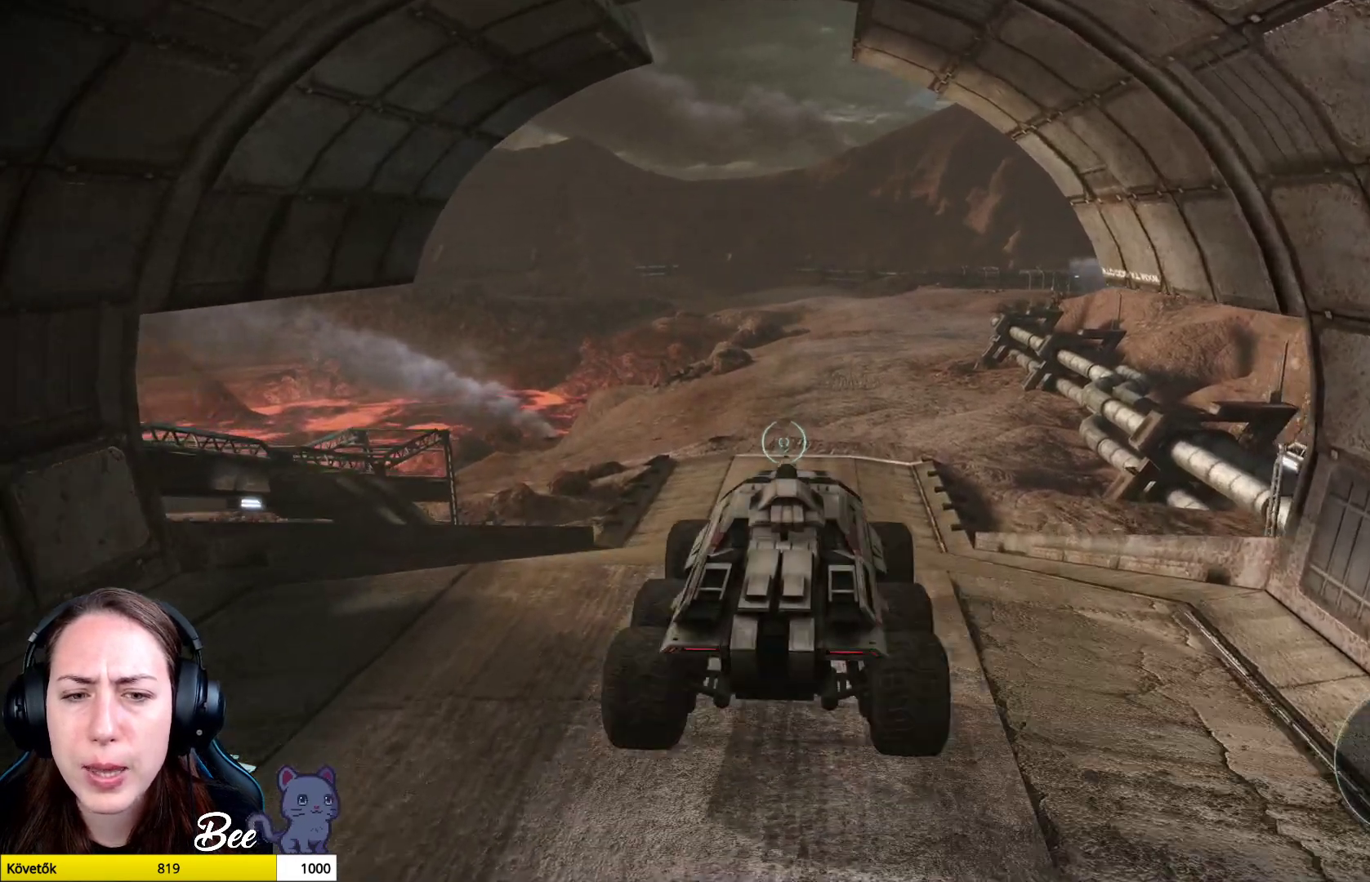
{"buttons": [], "left_stick": "up", "right_stick": "center", "events": []}
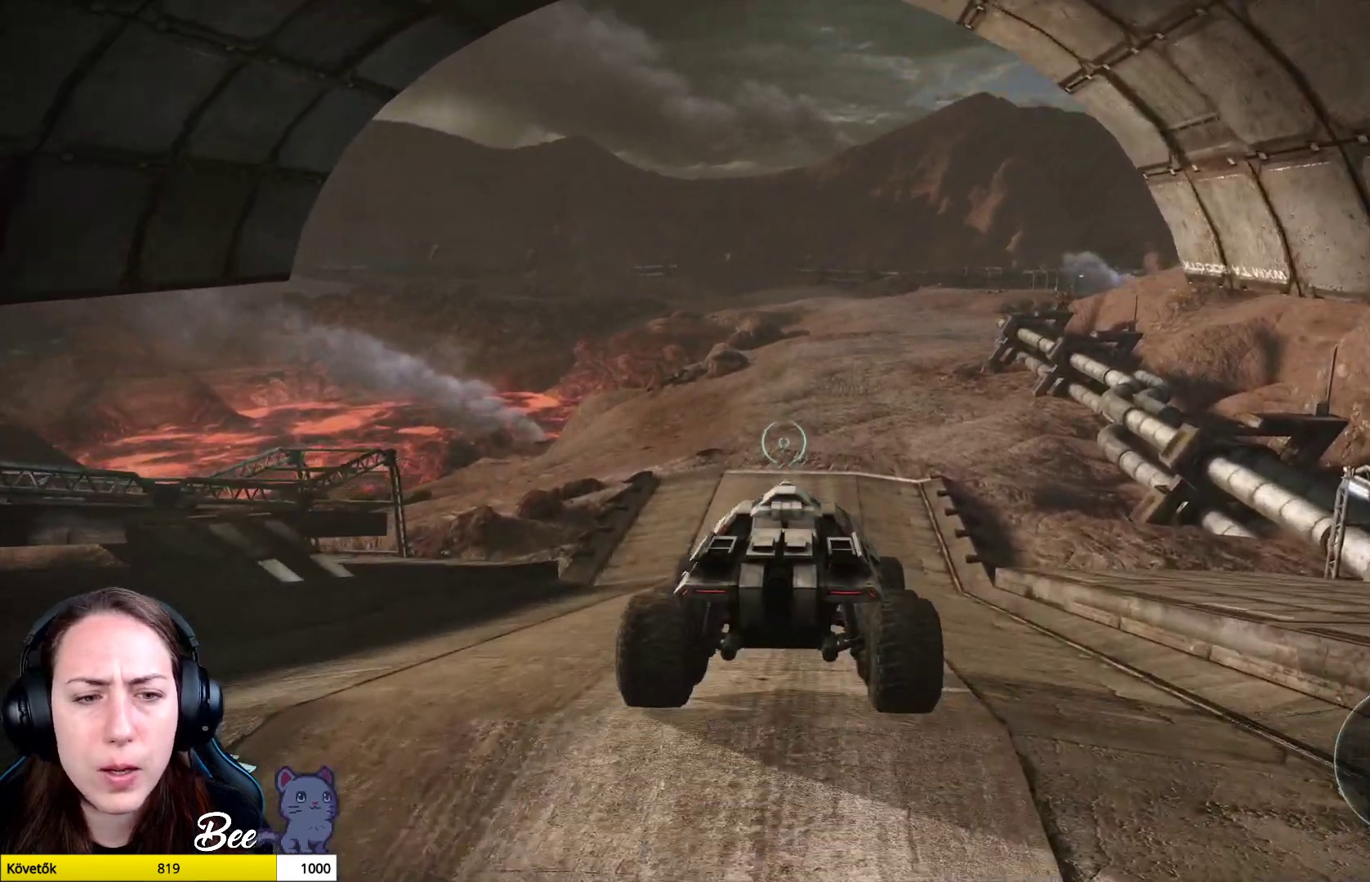
{"buttons": [], "left_stick": "center", "right_stick": "center", "events": [[350, "left_stick", "center"]]}
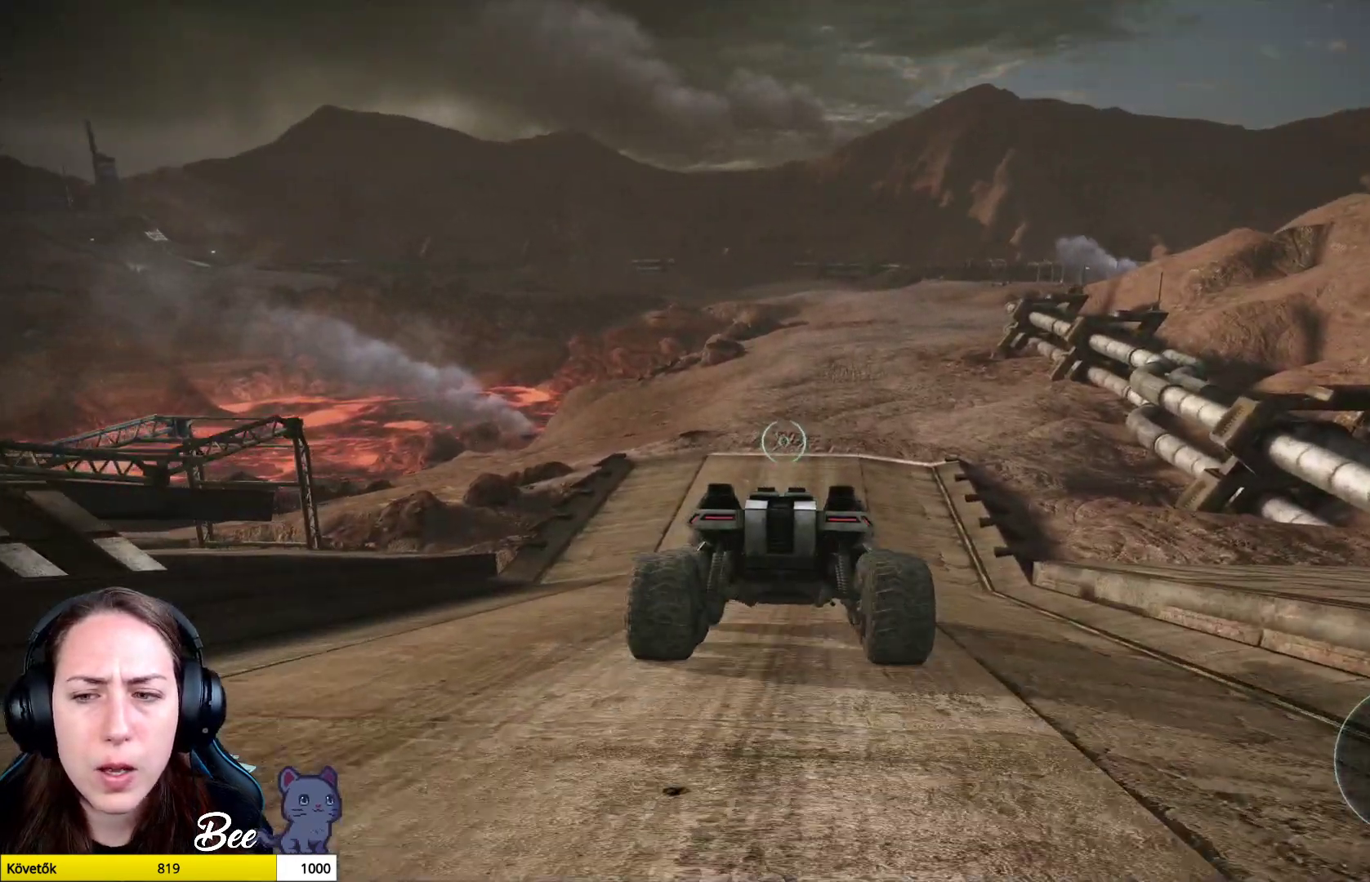
{"buttons": [], "left_stick": "center", "right_stick": "center", "events": []}
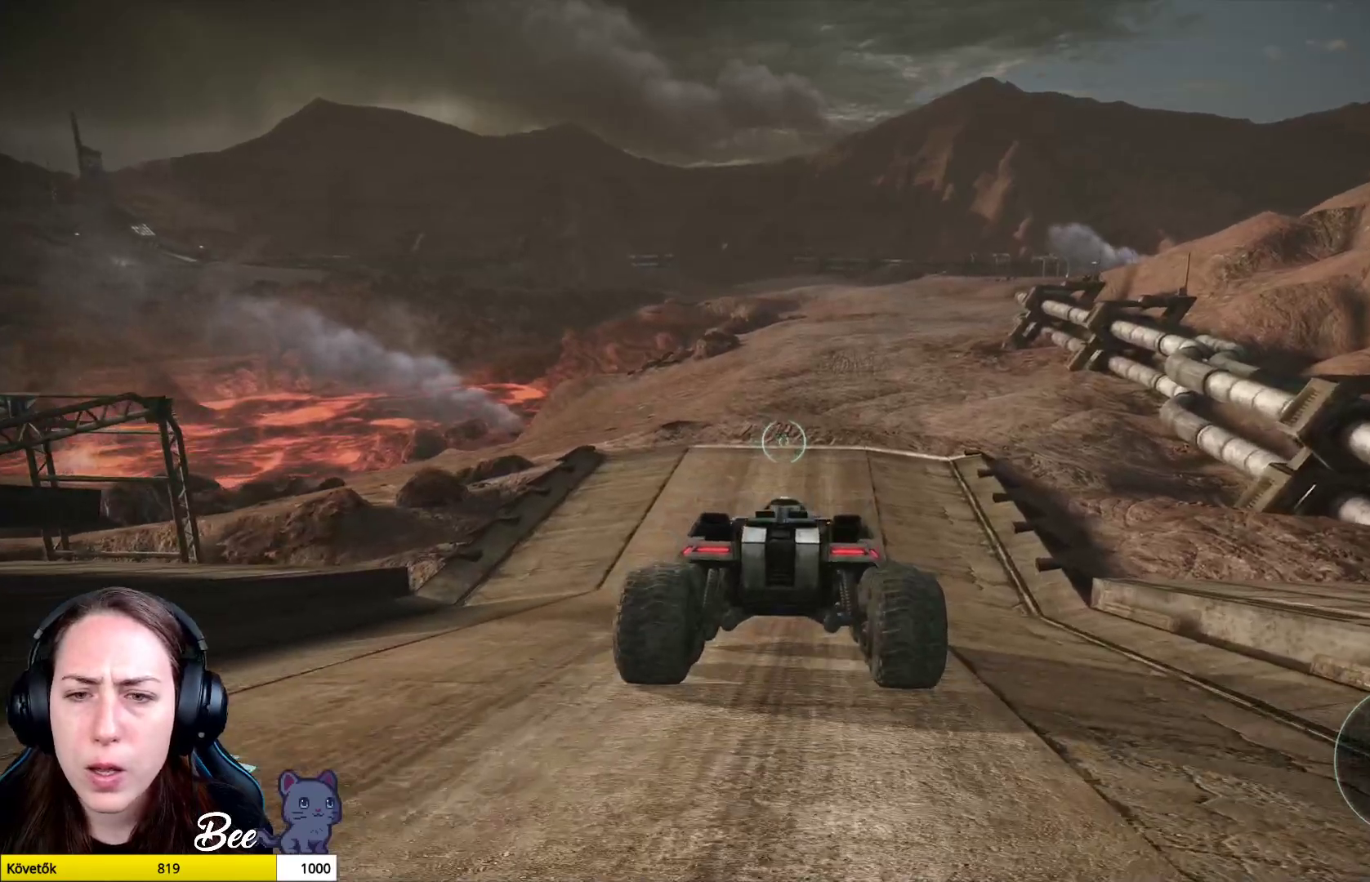
{"buttons": [], "left_stick": "up", "right_stick": "center", "events": [[350, "left_stick", "up"]]}
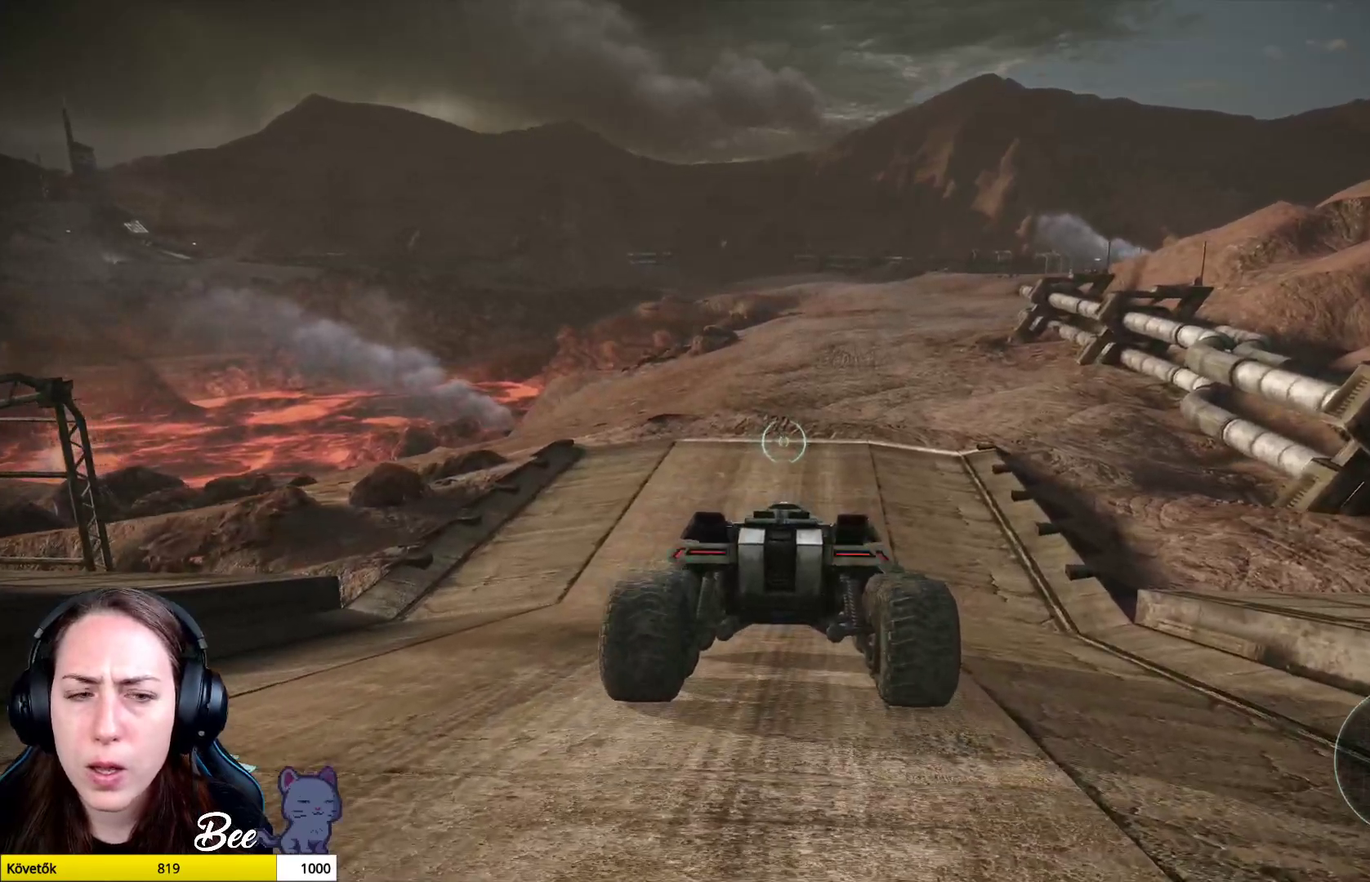
{"buttons": [], "left_stick": "up", "right_stick": "left", "events": [[33, "right_stick", "left"]]}
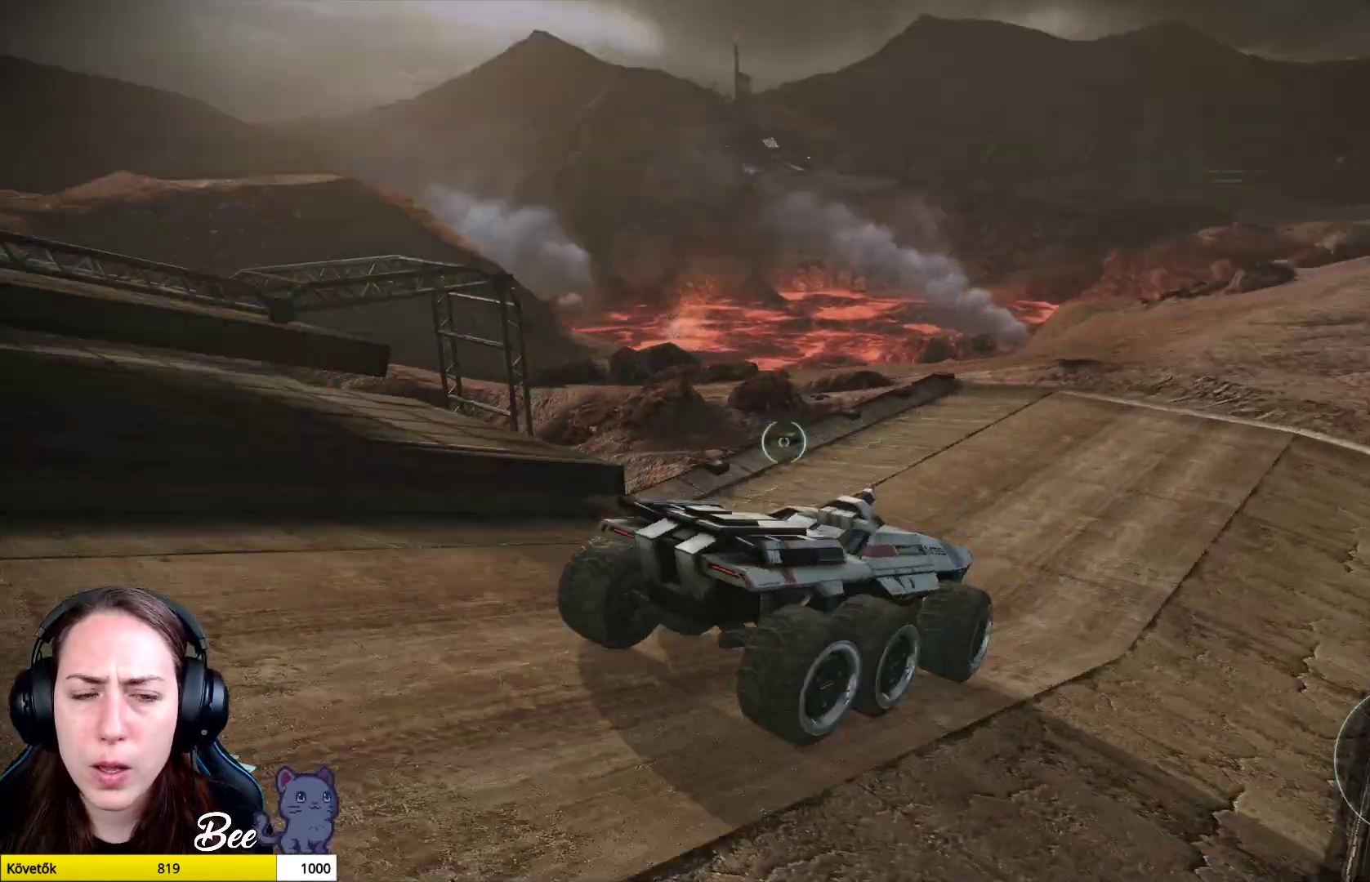
{"buttons": [], "left_stick": "center", "right_stick": "center", "events": [[34, "left_stick", "center"], [100, "right_stick", "center"]]}
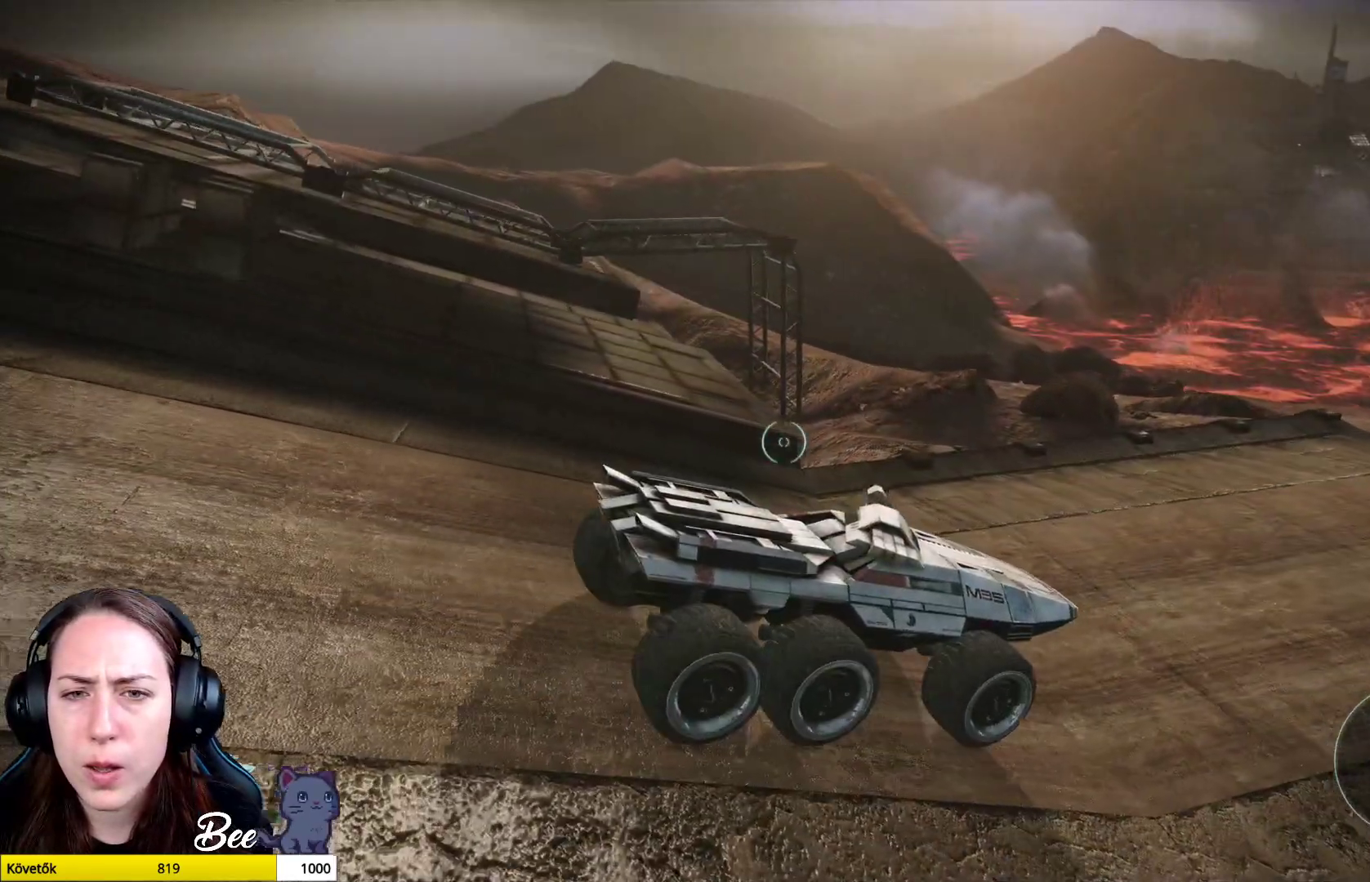
{"buttons": [], "left_stick": "center", "right_stick": "right", "events": [[167, "right_stick", "right"]]}
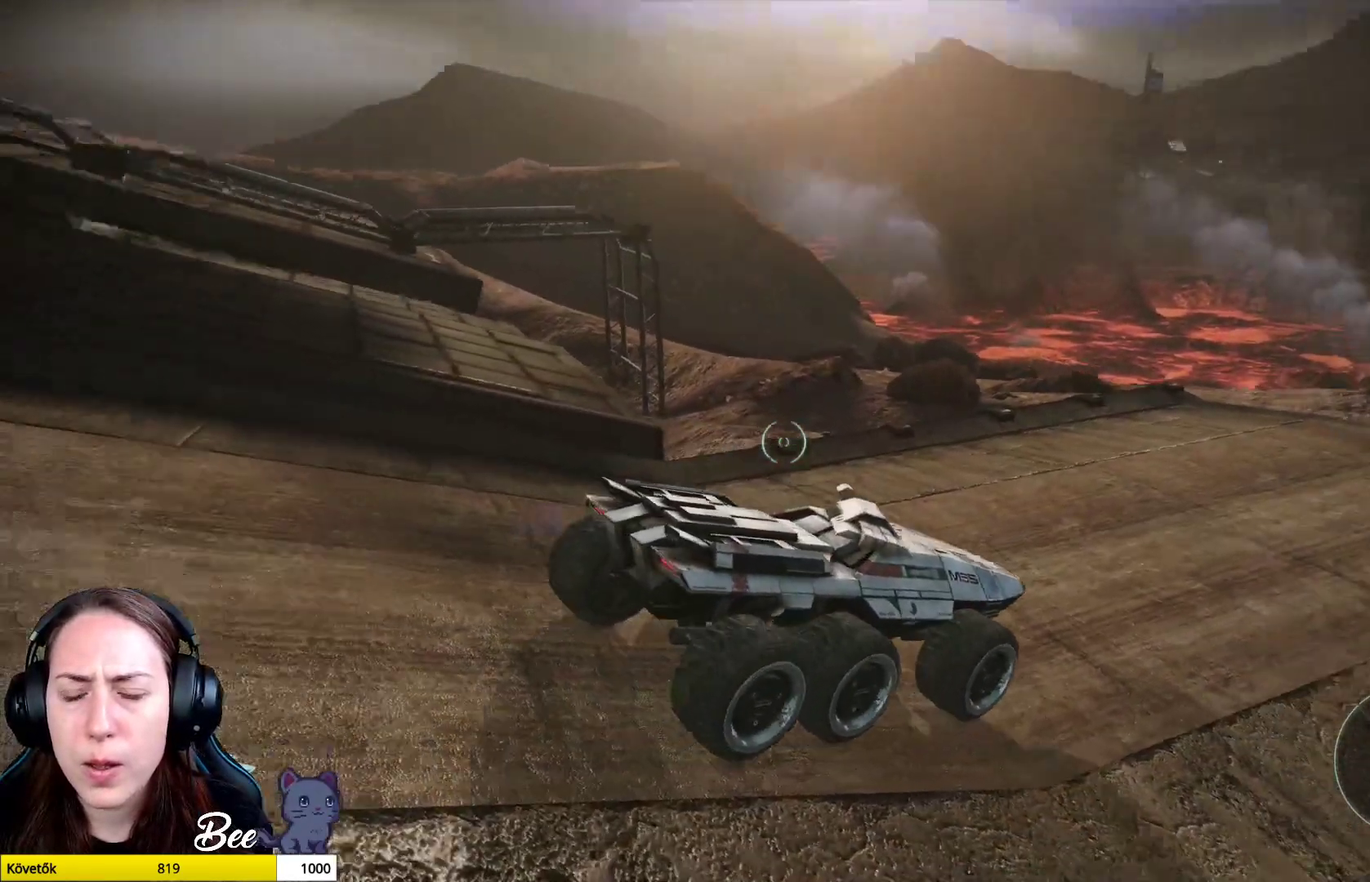
{"buttons": [], "left_stick": "up-right", "right_stick": "center", "events": [[234, "left_stick", "up-right"], [484, "right_stick", "center"]]}
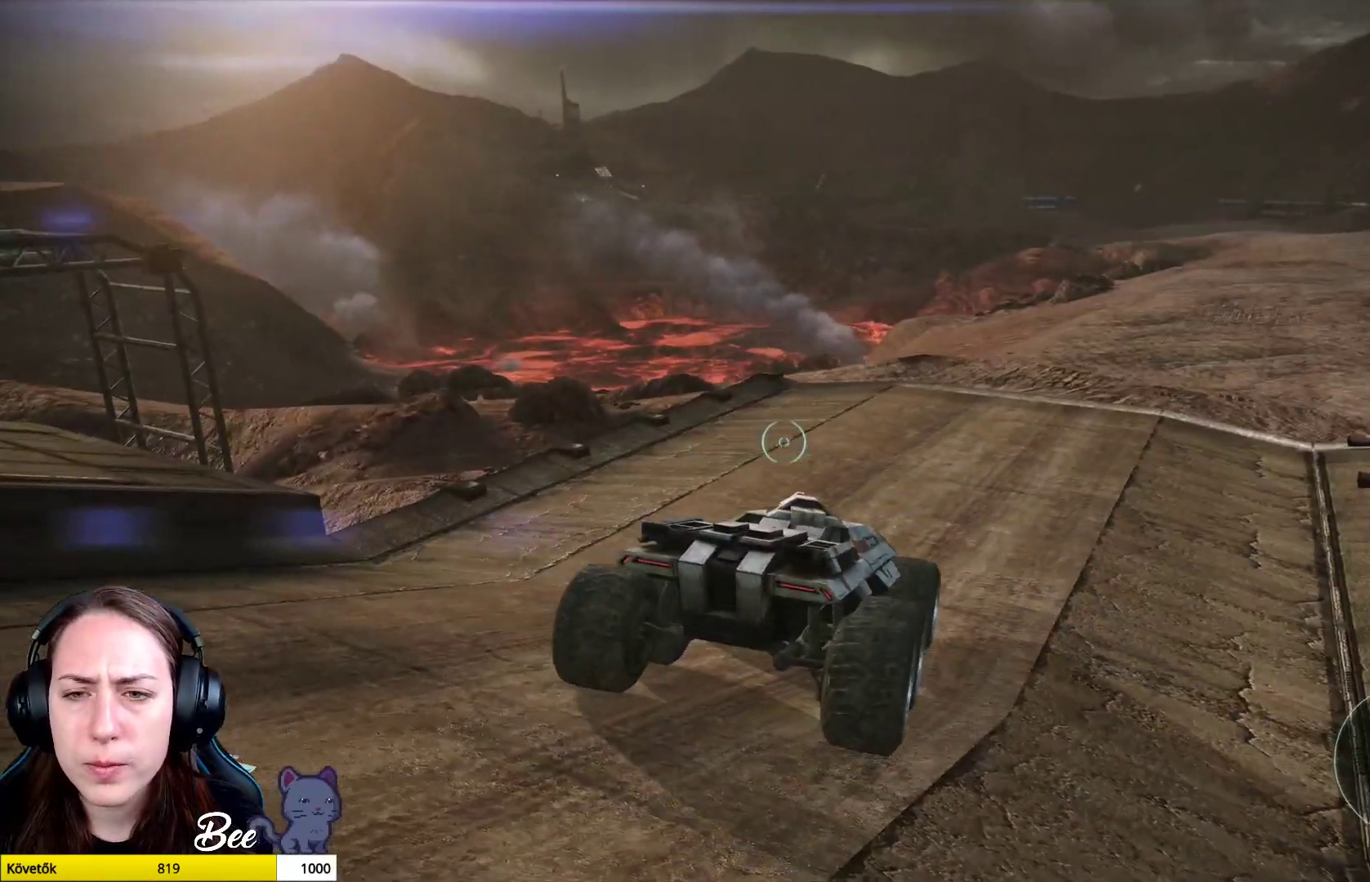
{"buttons": [], "left_stick": "up-right", "right_stick": "center", "events": [[250, "right_stick", "right"], [484, "right_stick", "center"]]}
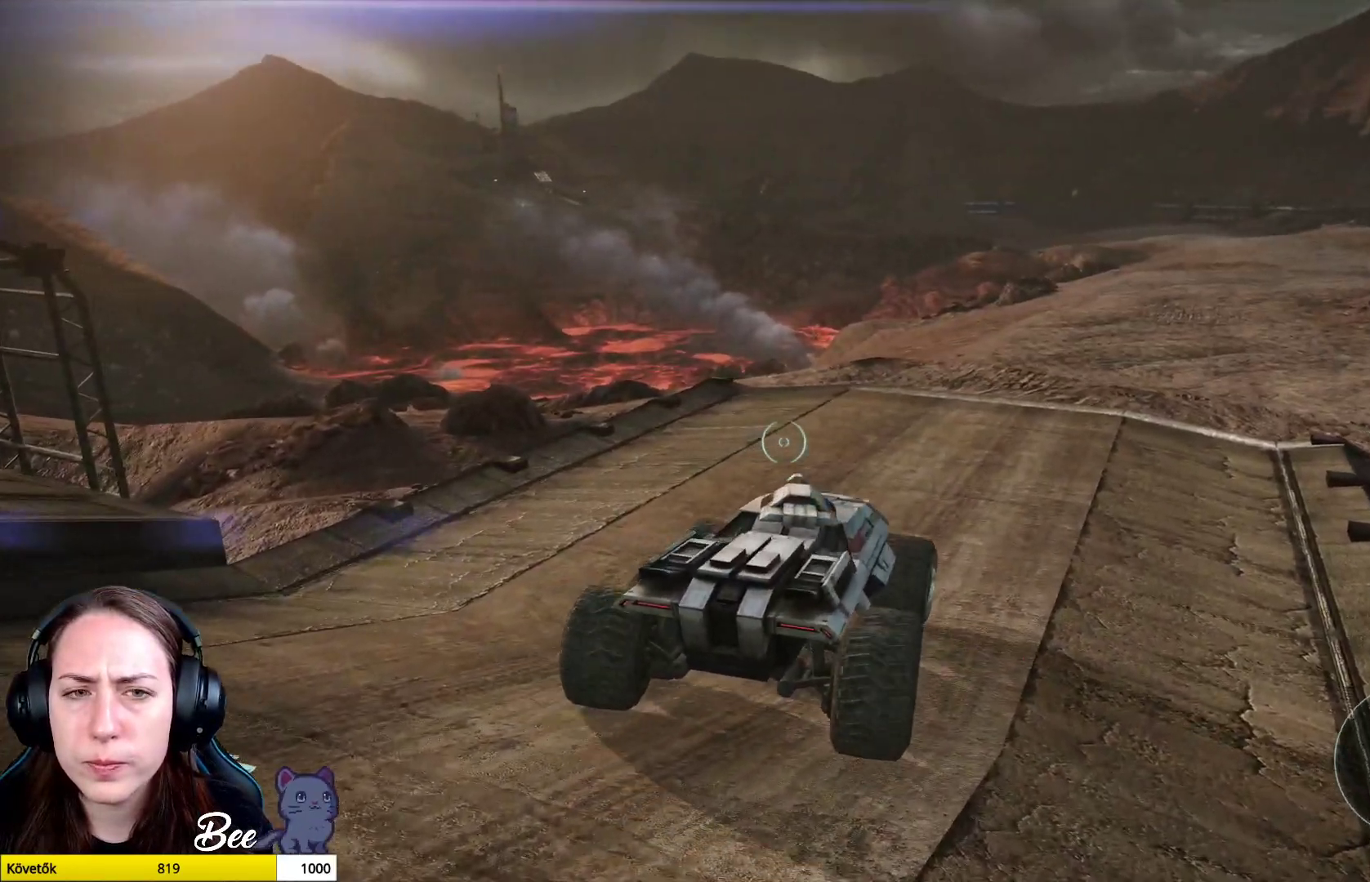
{"buttons": [], "left_stick": "up-right", "right_stick": "right", "events": [[284, "right_stick", "right"]]}
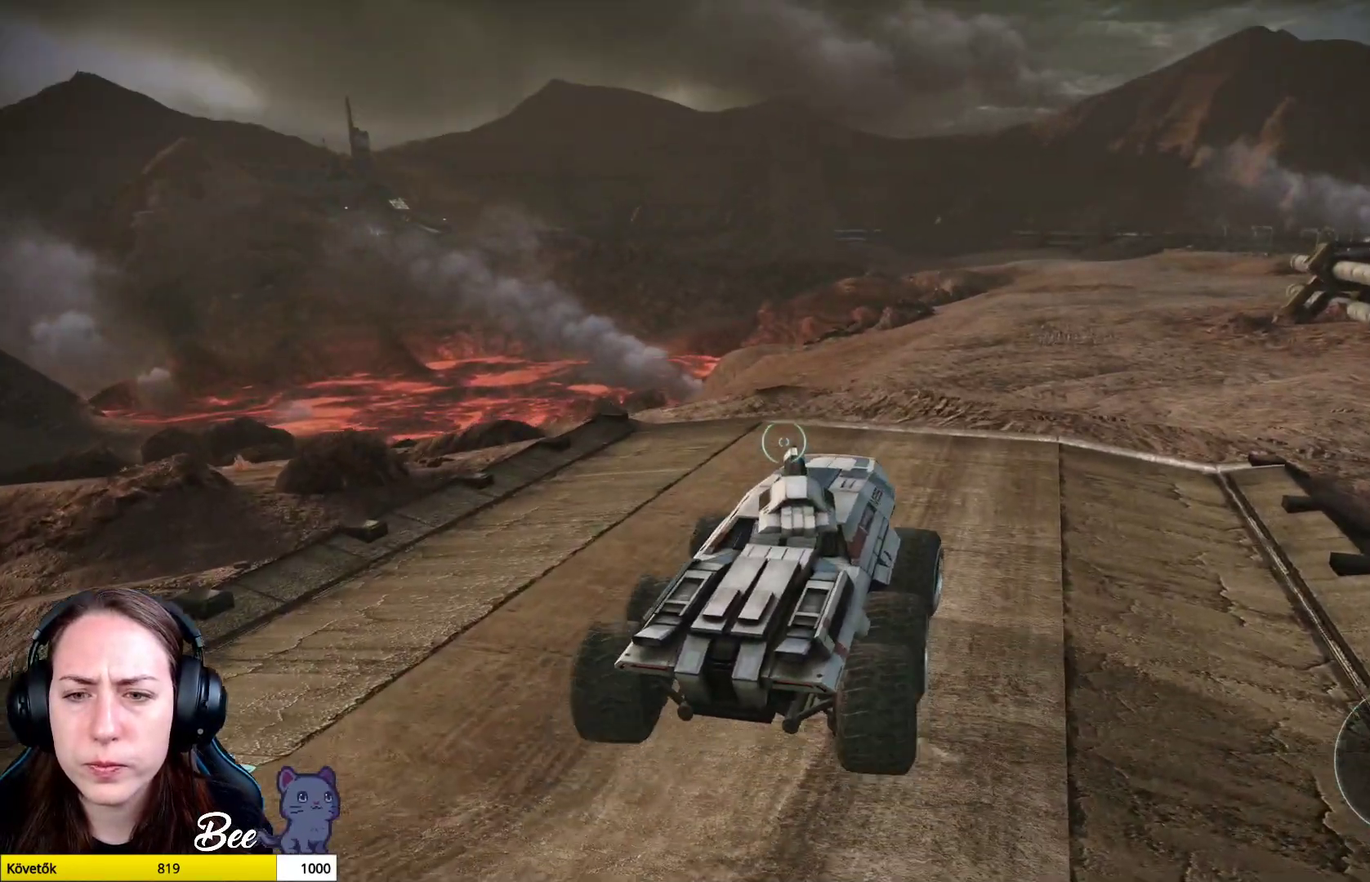
{"buttons": [], "left_stick": "up-right", "right_stick": "center", "events": [[467, "right_stick", "center"]]}
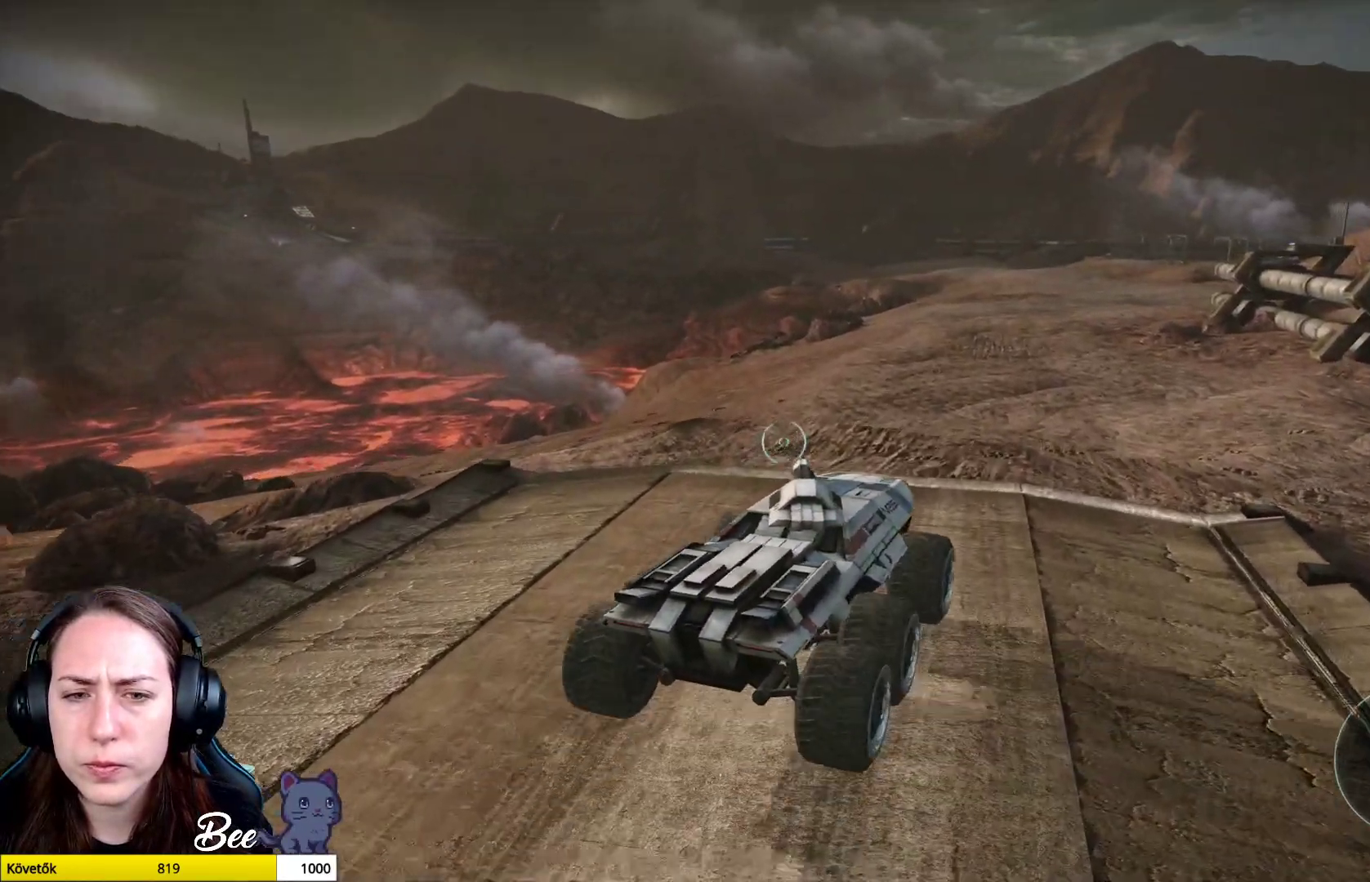
{"buttons": [], "left_stick": "up-right", "right_stick": "left", "events": [[451, "right_stick", "left"]]}